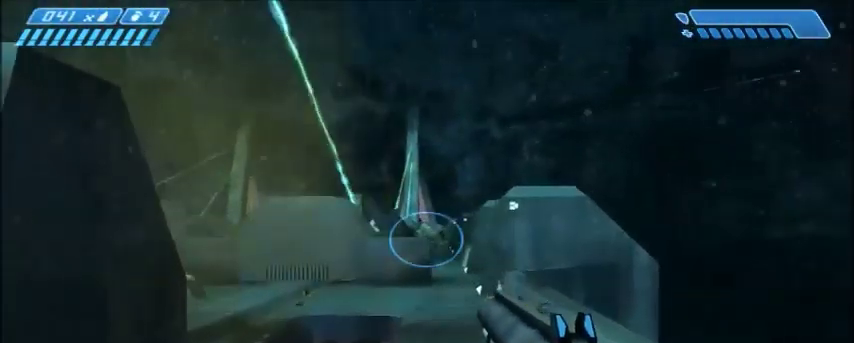
Gameplay with keyboard and mouse; each line is a JSON object with the keys and mouse buttons held at the frame after it. "events" lists presses ("down") and releases ("up") of "1", "2", "3", "4", "5", "a", "alt", "c", "ctrl", "d", "e", "f", "q", "r", "s", "shift", "space", "tab", "v", "w", "x", "z", "mouse_left", "mouse_middle", "mouse_right", "mouse_wheel_up" and "mouse_wheel_down" between this image and that frame as [ms after this image, input, new state], when the widget could be followed in between. "mouse_left", "mouse_middle", "mouse_right", "mouse_wheel_up", "mouse_wheel_down" = the "left", "middle", "right", "wheel_up", "wheel_down" buttons of the "mouse" list. No other keys are recorded. Mouse movement is not recorded.
{"keys": ["w"], "mouse": [], "events": []}
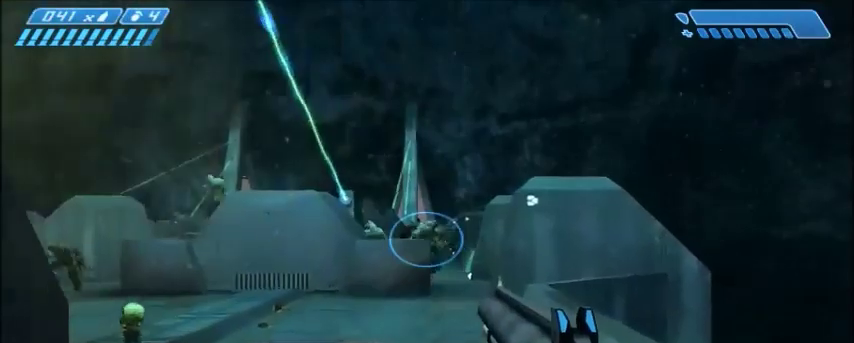
{"keys": ["w"], "mouse": [], "events": []}
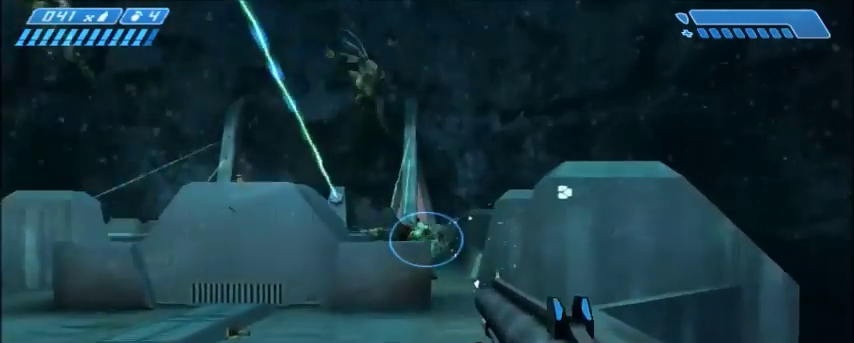
{"keys": ["w"], "mouse": [], "events": []}
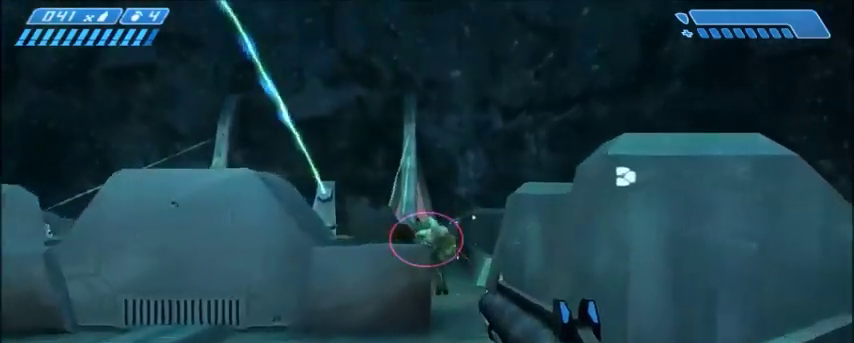
{"keys": ["w"], "mouse": [], "events": []}
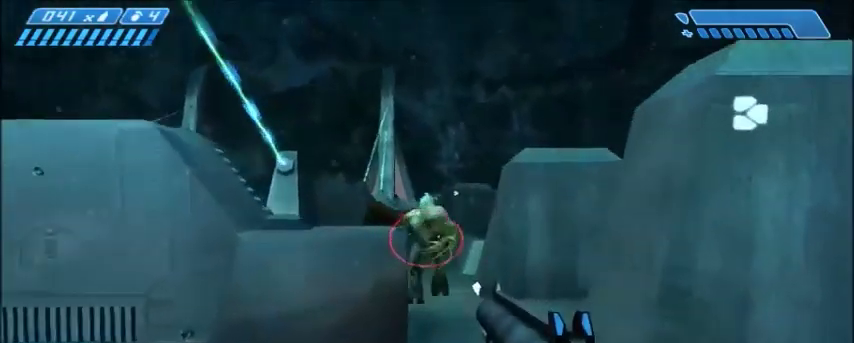
{"keys": ["w"], "mouse": [], "events": [[367, "mouse_left", "down"], [467, "mouse_left", "up"]]}
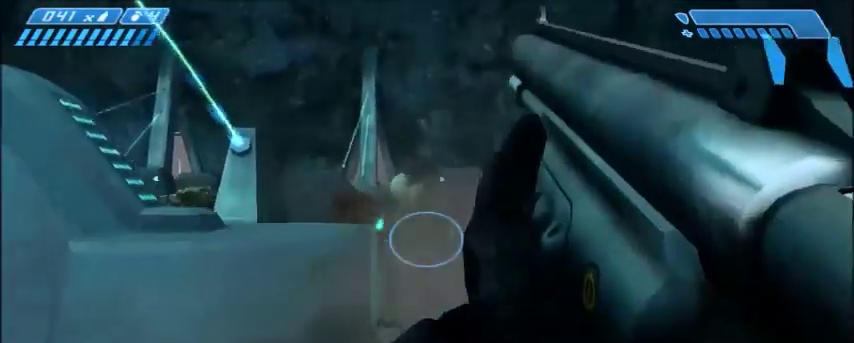
{"keys": ["d", "w"], "mouse": [], "events": [[401, "d", "down"]]}
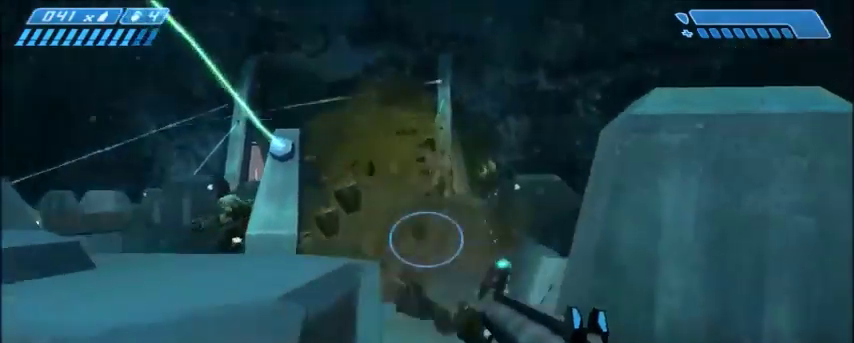
{"keys": ["w"], "mouse": [], "events": [[67, "d", "up"]]}
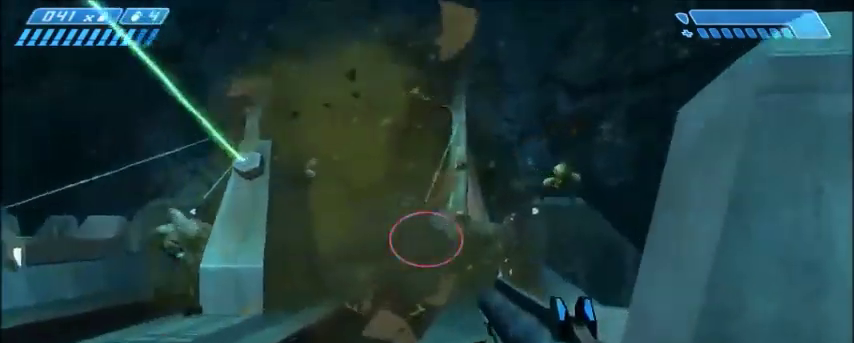
{"keys": ["w"], "mouse": [], "events": []}
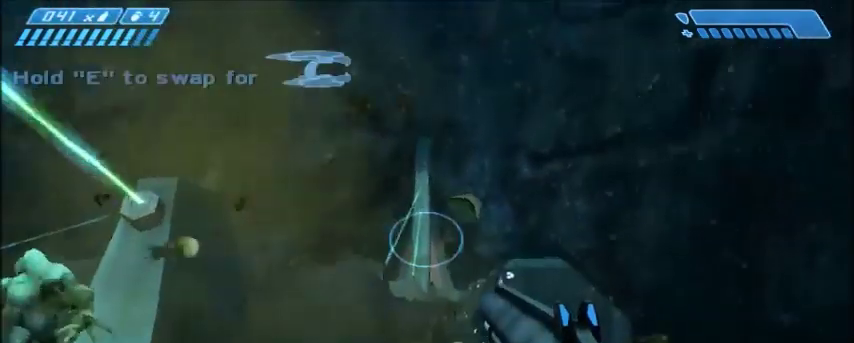
{"keys": ["w"], "mouse": [], "events": []}
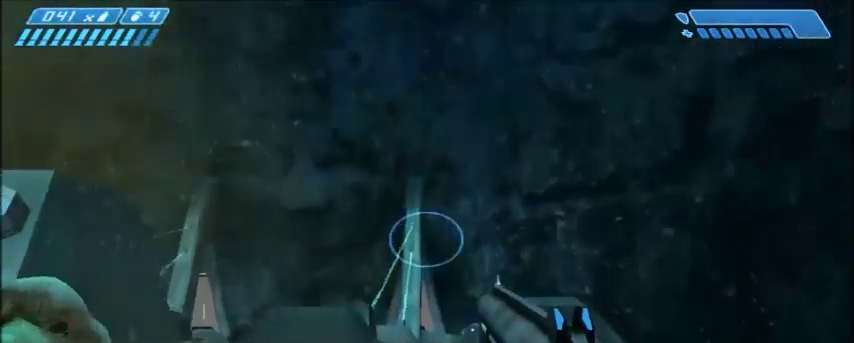
{"keys": ["w"], "mouse": [], "events": [[67, "mouse_right", "down"], [233, "mouse_right", "up"]]}
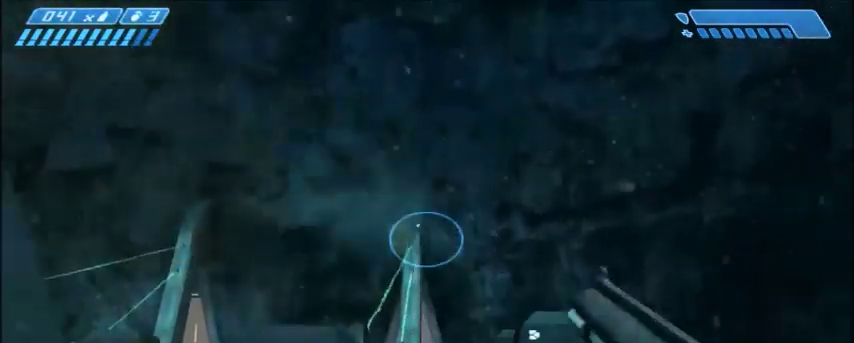
{"keys": ["w"], "mouse": []}
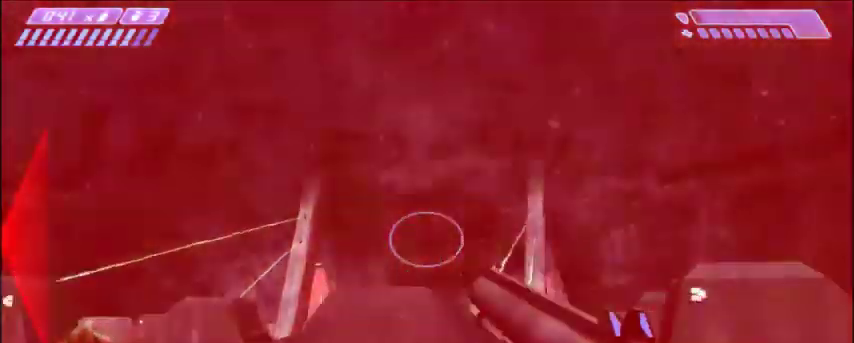
{"keys": ["w"], "mouse": ["right"], "events": [[267, "mouse_right", "down"], [333, "mouse_right", "up"], [434, "mouse_right", "down"]]}
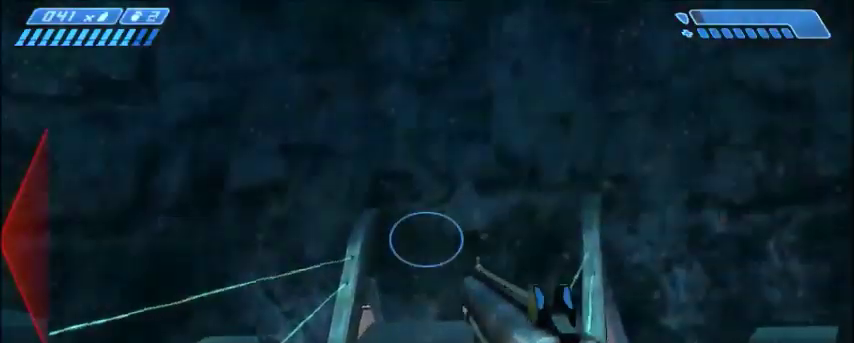
{"keys": ["d", "w"], "mouse": [], "events": [[34, "mouse_right", "up"], [100, "mouse_right", "down"], [167, "mouse_right", "up"], [434, "d", "down"]]}
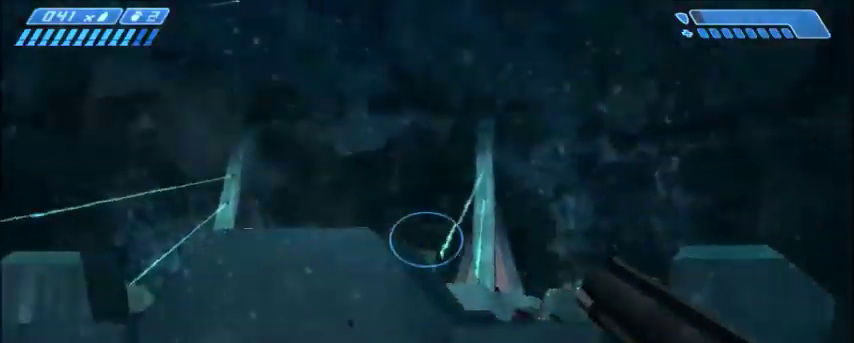
{"keys": ["w"], "mouse": [], "events": [[33, "d", "up"]]}
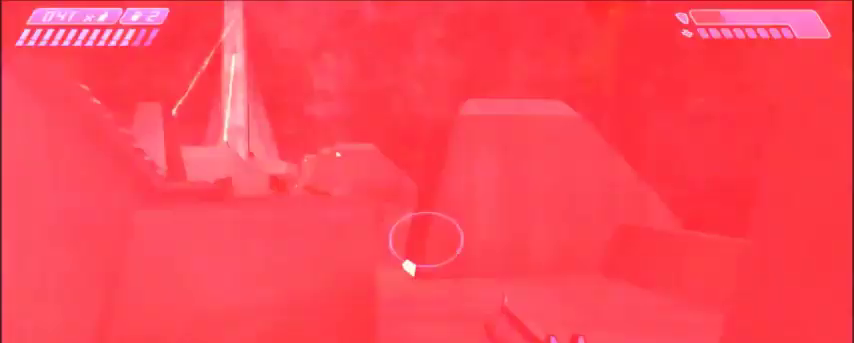
{"keys": ["d", "w"], "mouse": []}
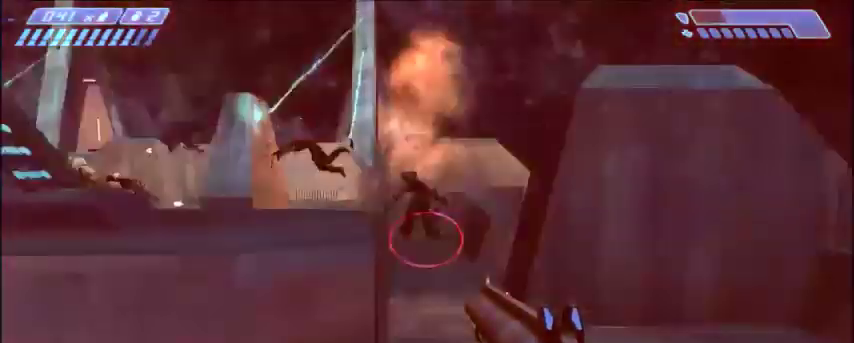
{"keys": ["w"], "mouse": [], "events": [[233, "d", "up"]]}
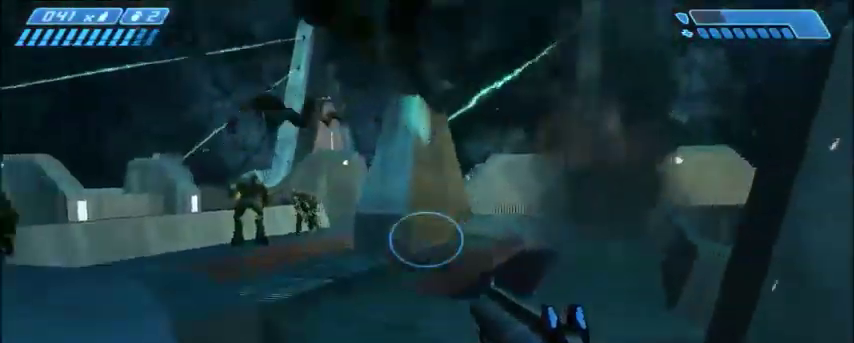
{"keys": ["w"], "mouse": []}
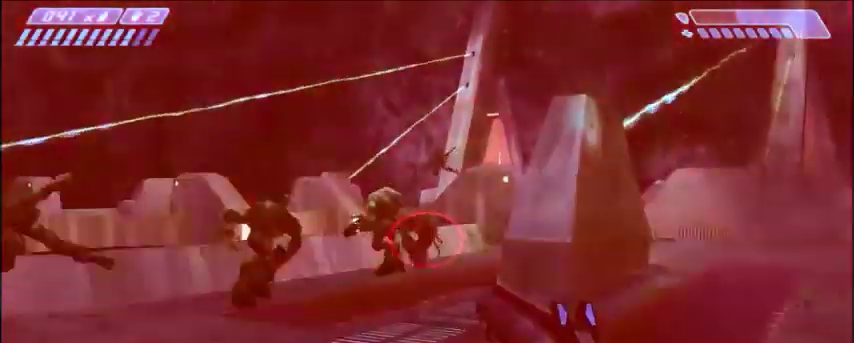
{"keys": ["w"], "mouse": [], "events": [[33, "mouse_left", "down"], [100, "mouse_left", "up"], [133, "d", "down"], [434, "d", "up"]]}
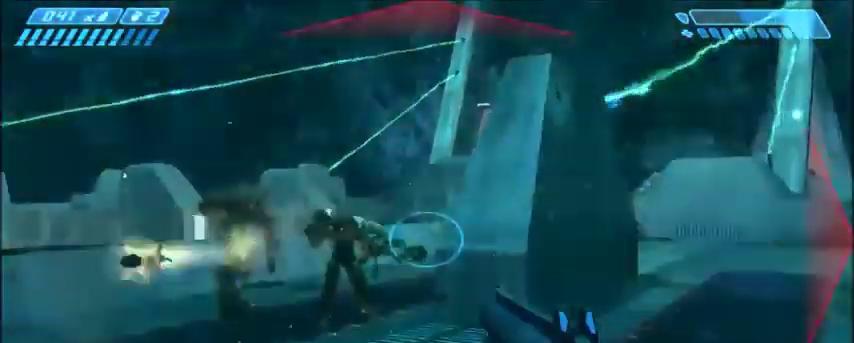
{"keys": ["w"], "mouse": ["left"], "events": [[67, "d", "down"], [234, "mouse_left", "down"], [334, "mouse_left", "up"], [434, "d", "up"], [467, "mouse_left", "down"]]}
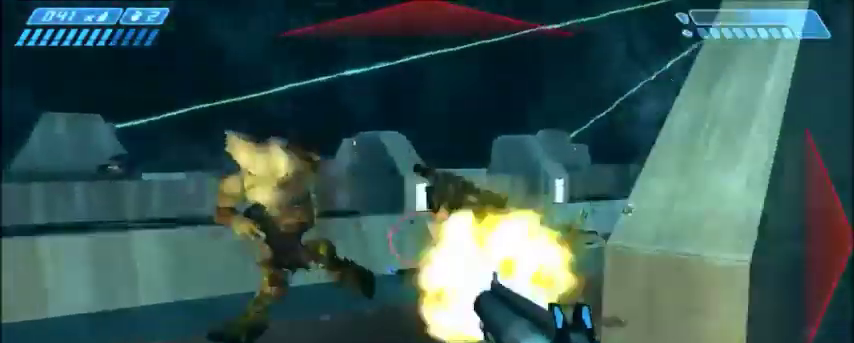
{"keys": ["d", "w"], "mouse": [], "events": [[33, "mouse_left", "up"], [133, "mouse_left", "down"], [233, "d", "down"], [233, "mouse_left", "up"]]}
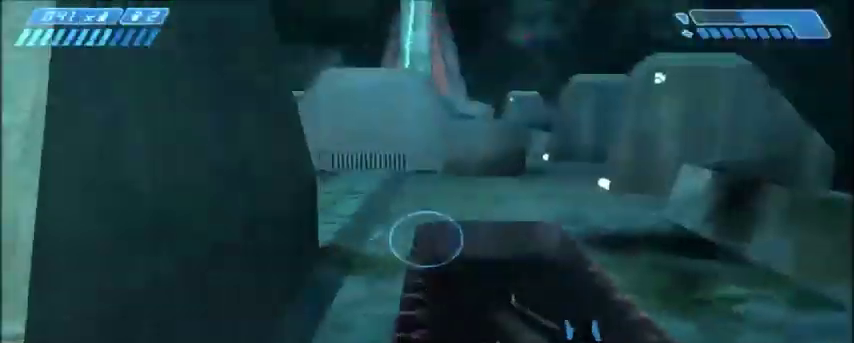
{"keys": ["w"], "mouse": [], "events": [[34, "d", "up"]]}
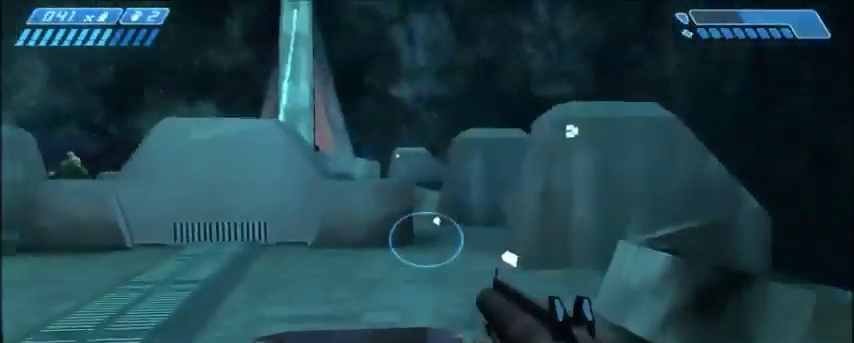
{"keys": ["w"], "mouse": [], "events": [[33, "r", "down"], [100, "r", "up"]]}
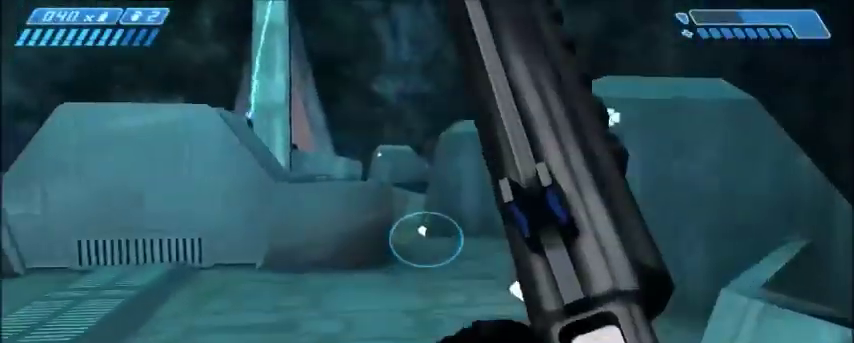
{"keys": ["w"], "mouse": [], "events": []}
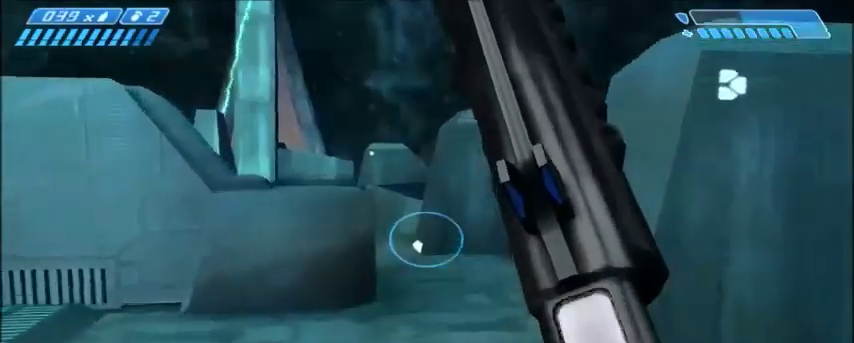
{"keys": ["w"], "mouse": [], "events": []}
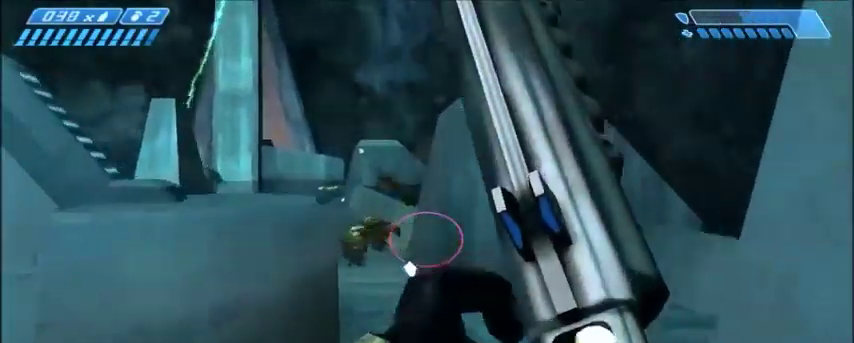
{"keys": ["w"], "mouse": [], "events": []}
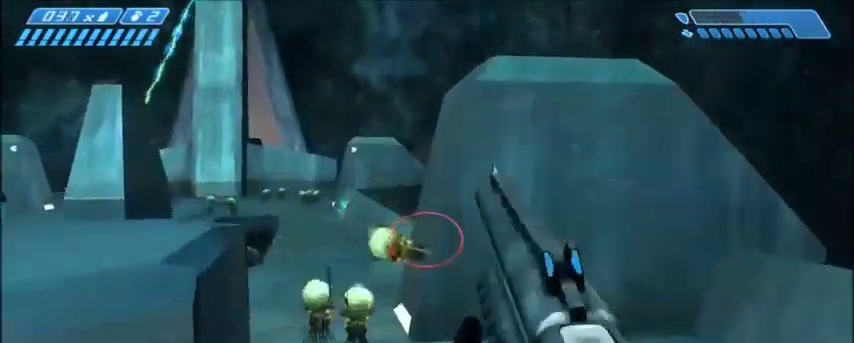
{"keys": ["w"], "mouse": [], "events": [[200, "d", "down"], [367, "d", "up"]]}
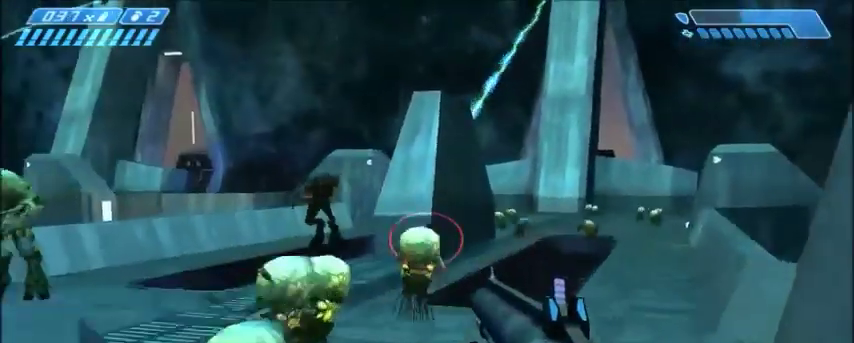
{"keys": ["w"], "mouse": [], "events": []}
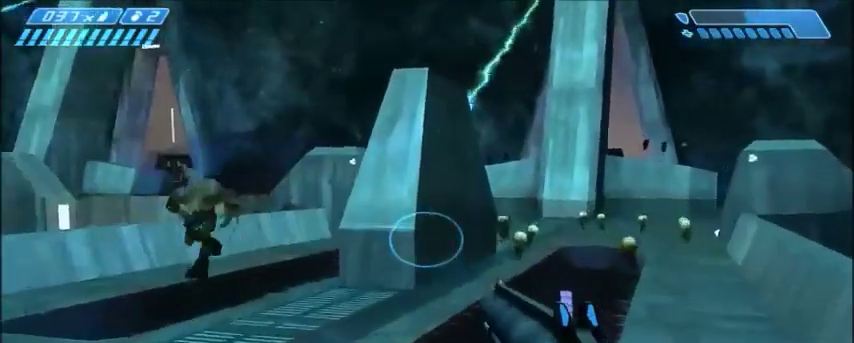
{"keys": ["w"], "mouse": [], "events": []}
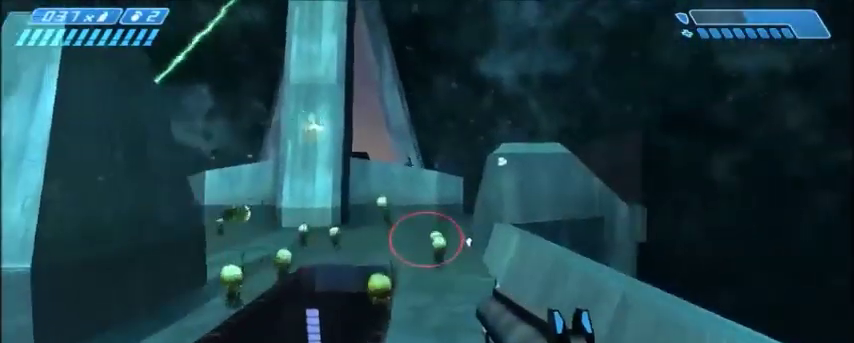
{"keys": ["w"], "mouse": [], "events": []}
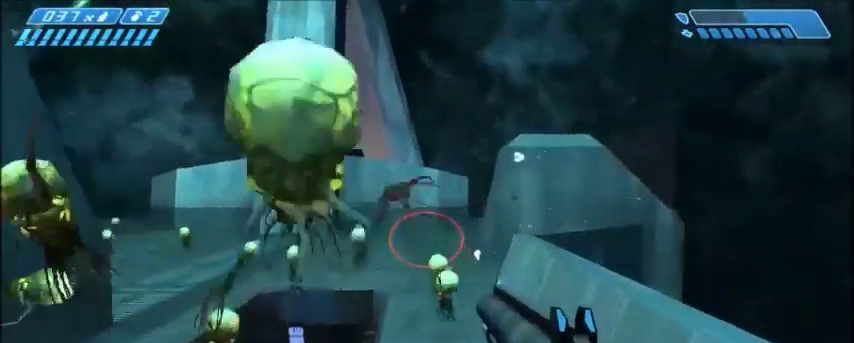
{"keys": ["w"], "mouse": [], "events": []}